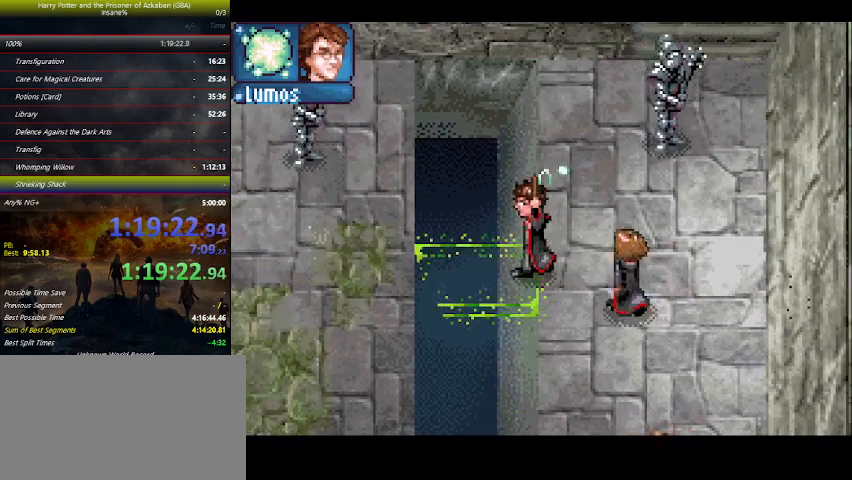
Gameplay with keyboard and mouse; each line is a JSON object with the keys held at the frame after it. "events" lists presses ("down") and releases ("up") of "a", "ctrl", "d", "down", "e", "escape", "f", "f1", "f4", "left", "q", "r", "return", "right", "s", "shift", "space", "tab", "up", "w" and "z" between this image and that frame as [ms after this image, input, new state], when the widget could be followed in between. No other keys are recorded. Mouse buttons are not recorded. Not read: mouse_move.
{"keys": ["left"], "events": []}
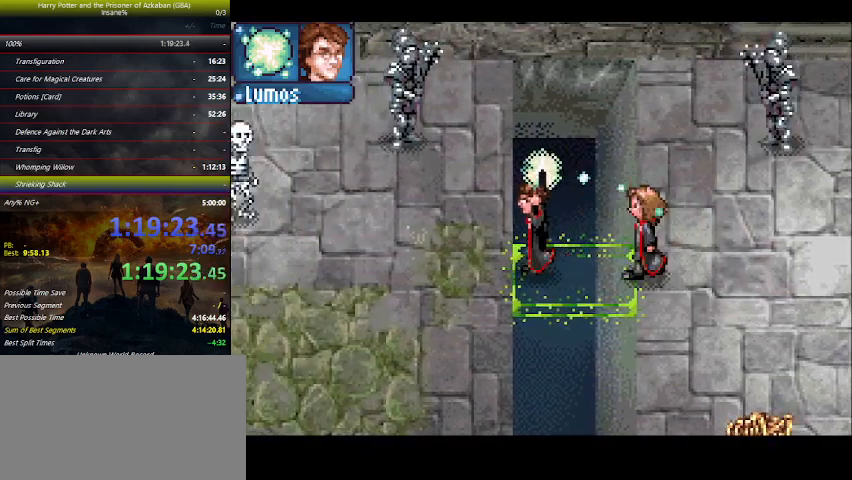
{"keys": ["left"], "events": []}
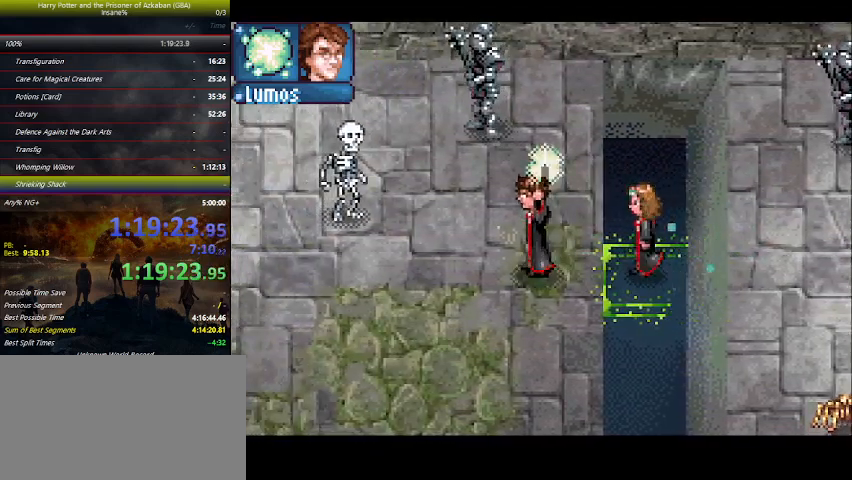
{"keys": ["left"], "events": [[300, "down", "down"], [500, "down", "up"]]}
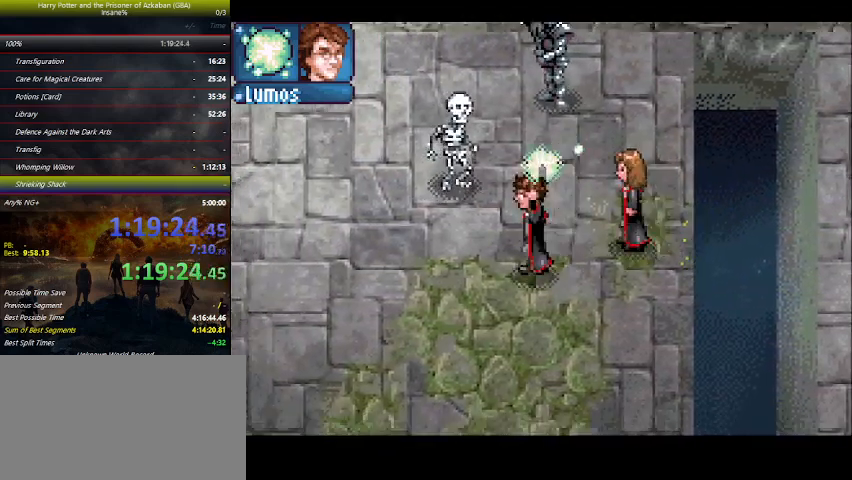
{"keys": ["left"], "events": []}
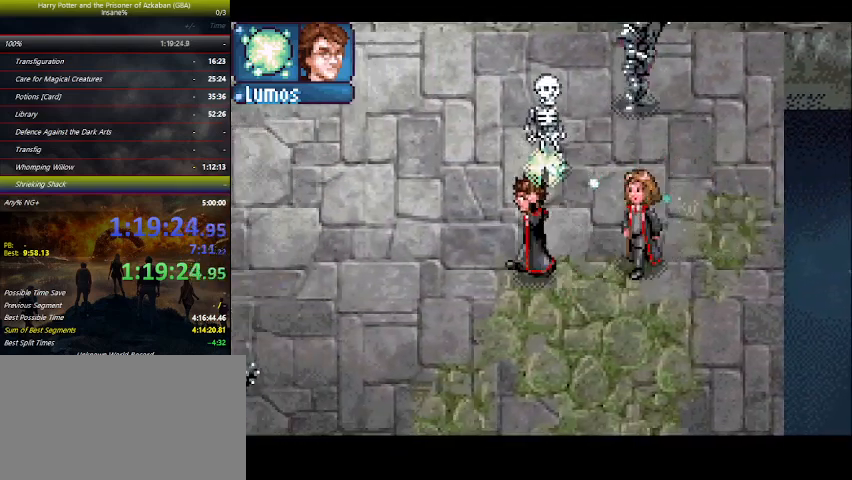
{"keys": ["left", "up"], "events": [[134, "up", "down"]]}
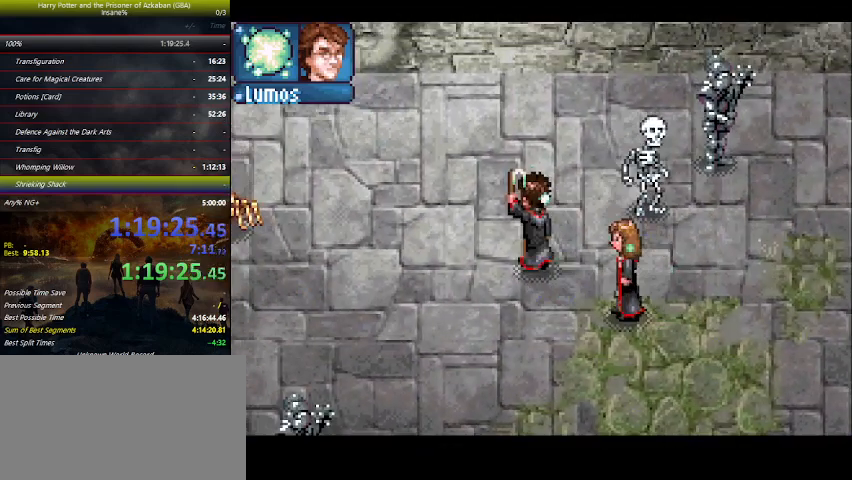
{"keys": ["left", "up"], "events": []}
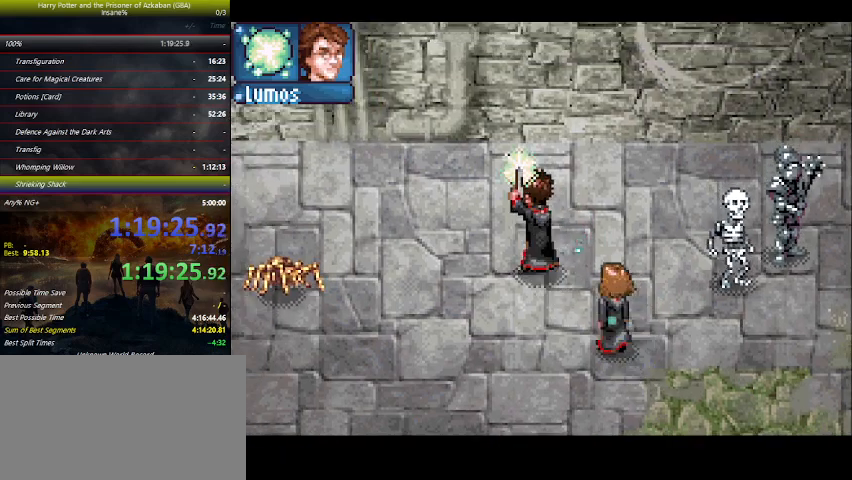
{"keys": ["left"], "events": [[500, "up", "up"]]}
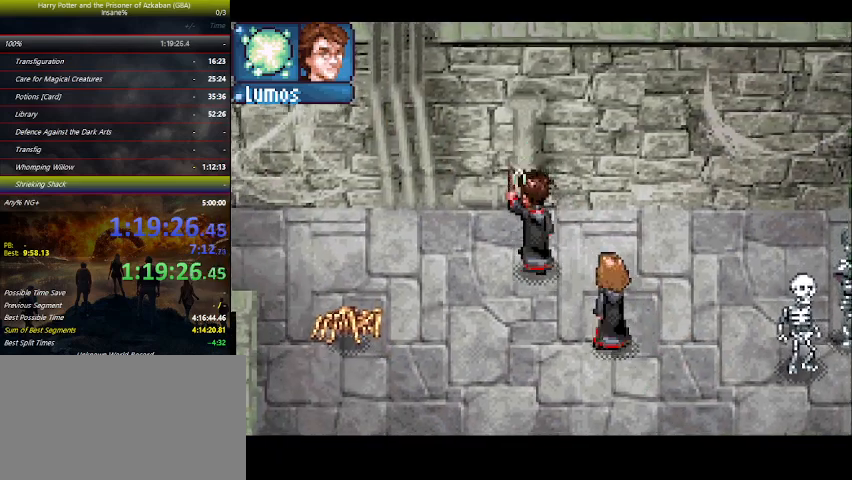
{"keys": ["left"], "events": []}
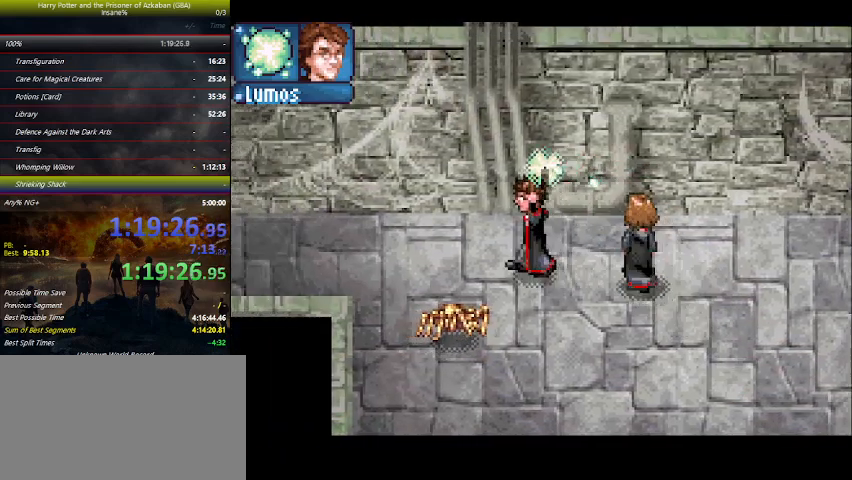
{"keys": ["left"], "events": [[167, "up", "down"], [334, "up", "up"]]}
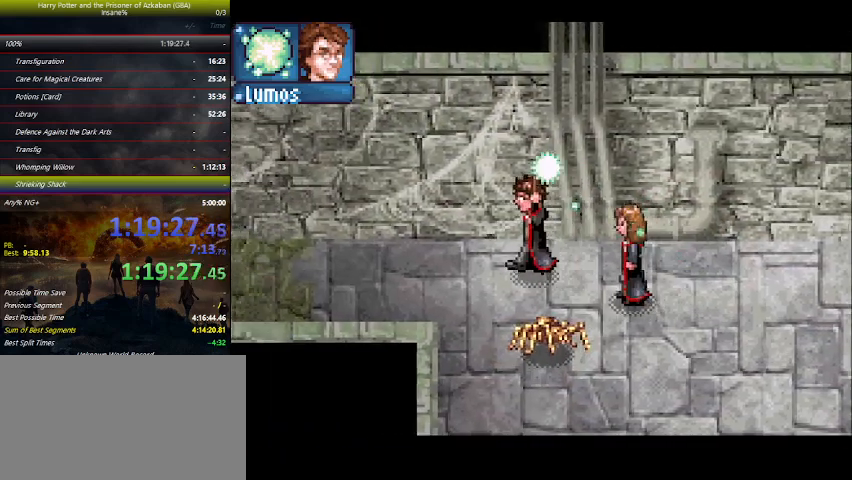
{"keys": ["left"], "events": []}
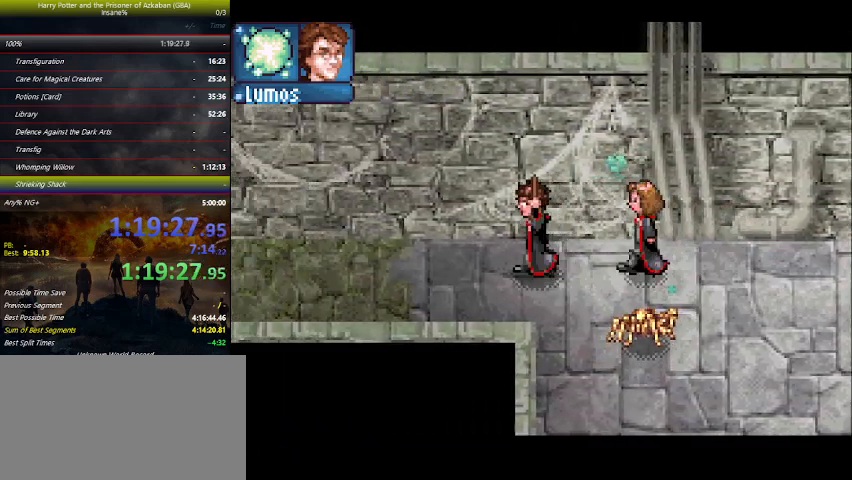
{"keys": ["left"], "events": []}
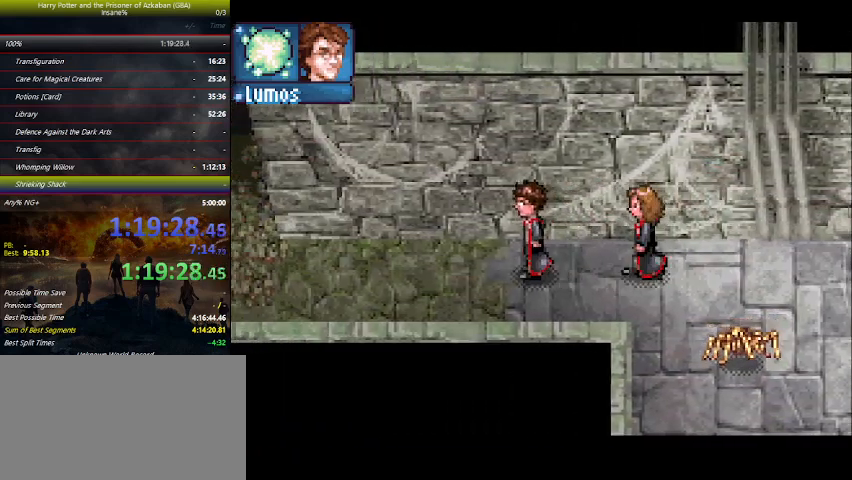
{"keys": ["left"], "events": []}
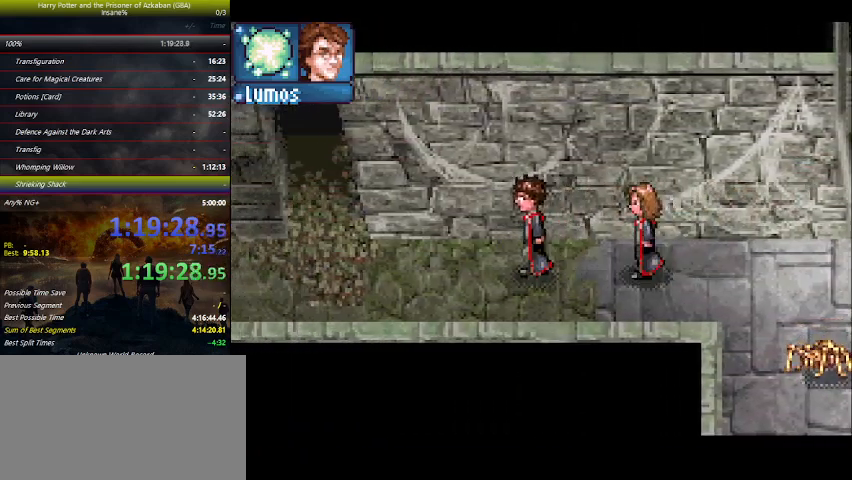
{"keys": ["left"], "events": []}
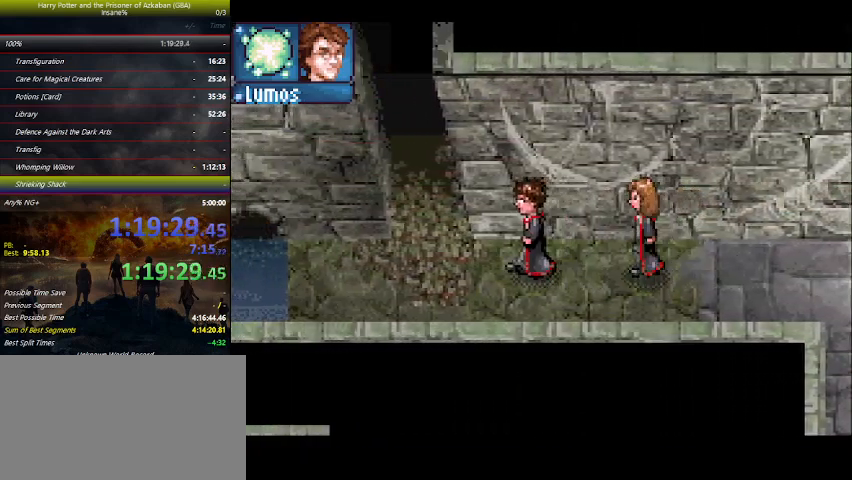
{"keys": ["left", "up"], "events": [[234, "up", "down"]]}
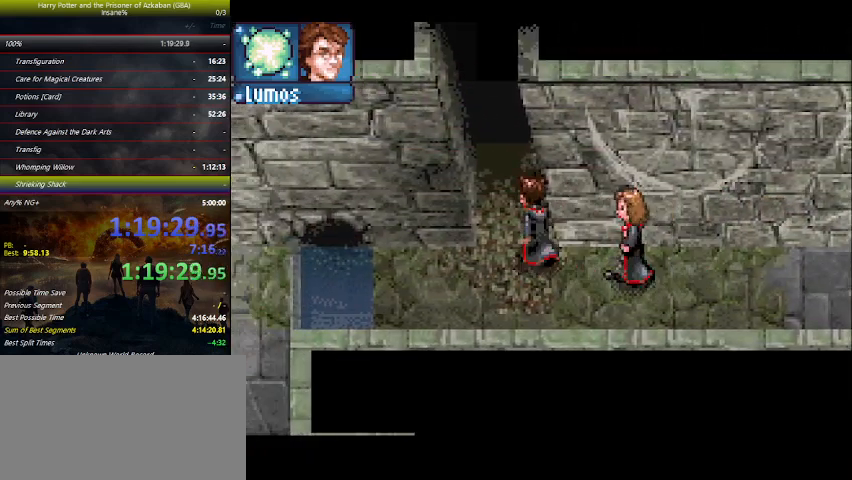
{"keys": ["up"], "events": [[100, "left", "up"]]}
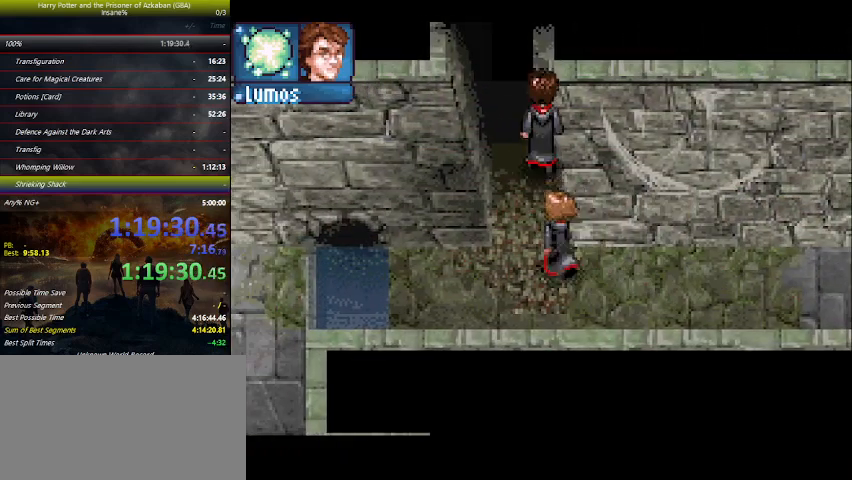
{"keys": ["up"], "events": []}
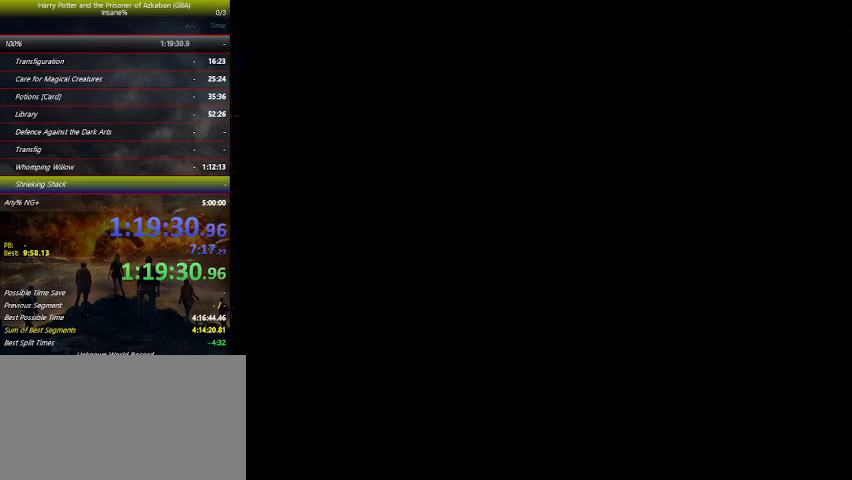
{"keys": ["left", "up"], "events": [[100, "left", "down"]]}
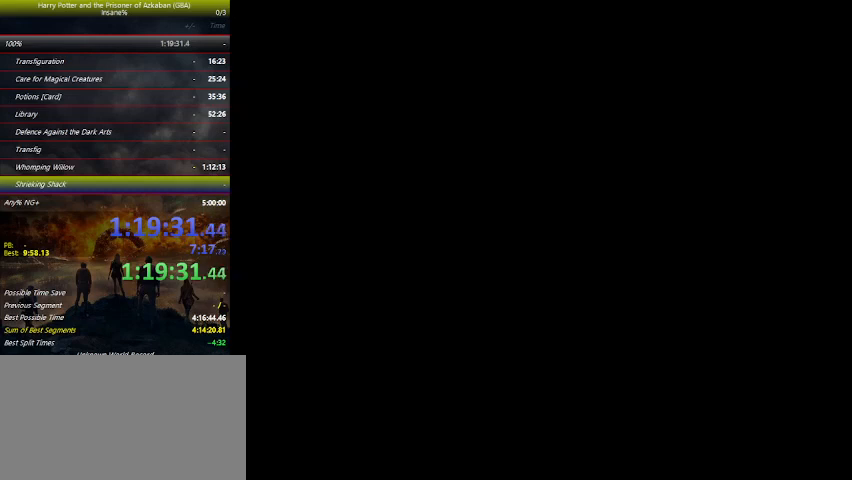
{"keys": ["left", "up"], "events": []}
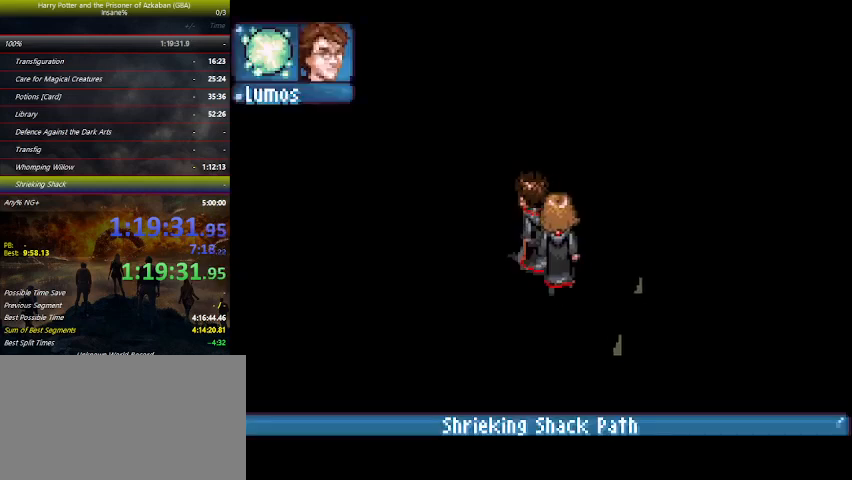
{"keys": ["left"], "events": [[400, "up", "up"]]}
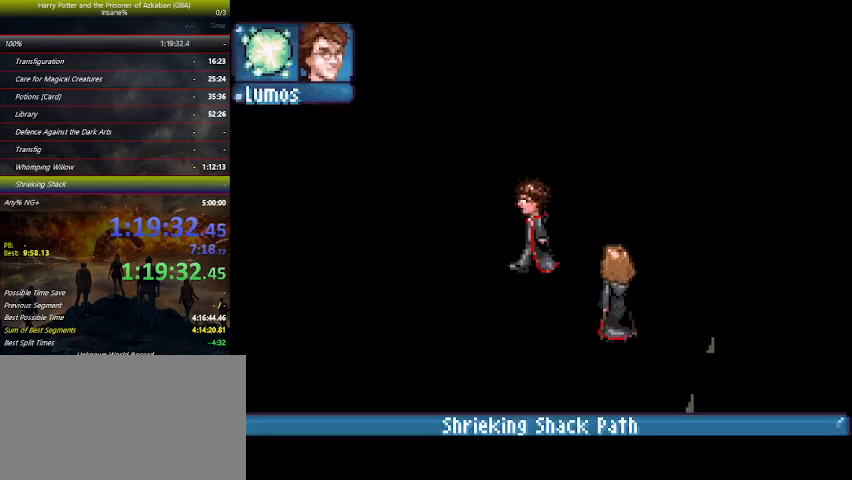
{"keys": ["left"], "events": []}
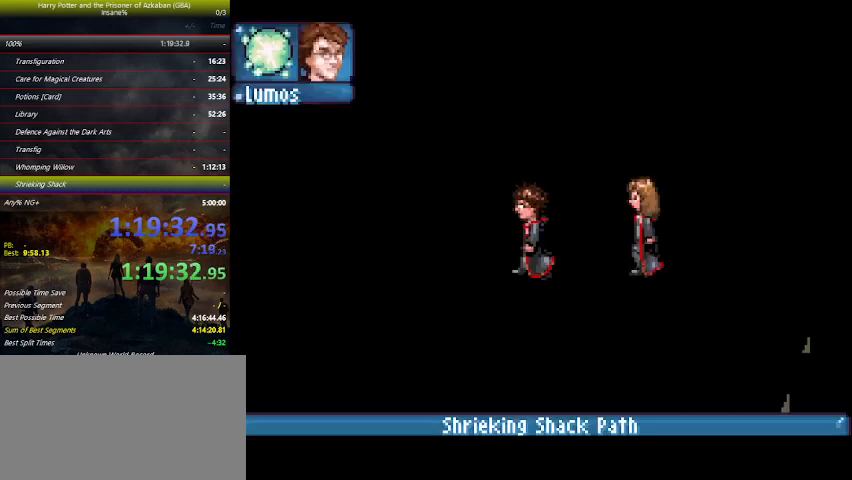
{"keys": ["left"], "events": []}
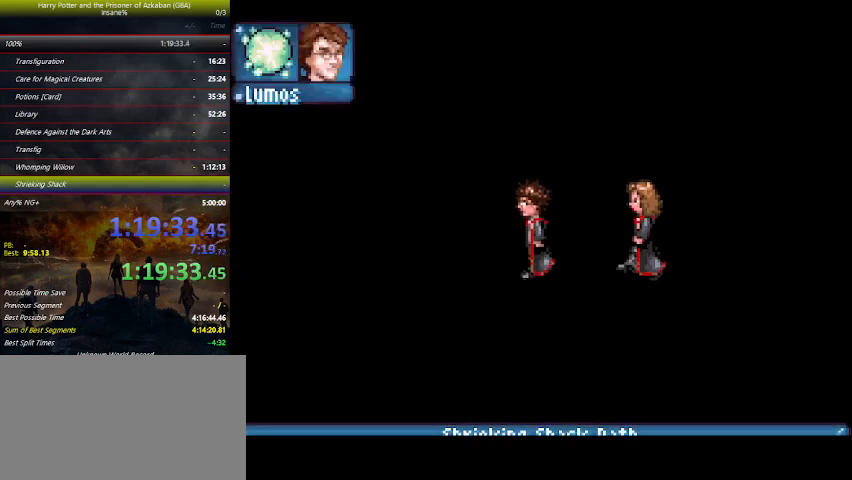
{"keys": ["left"], "events": []}
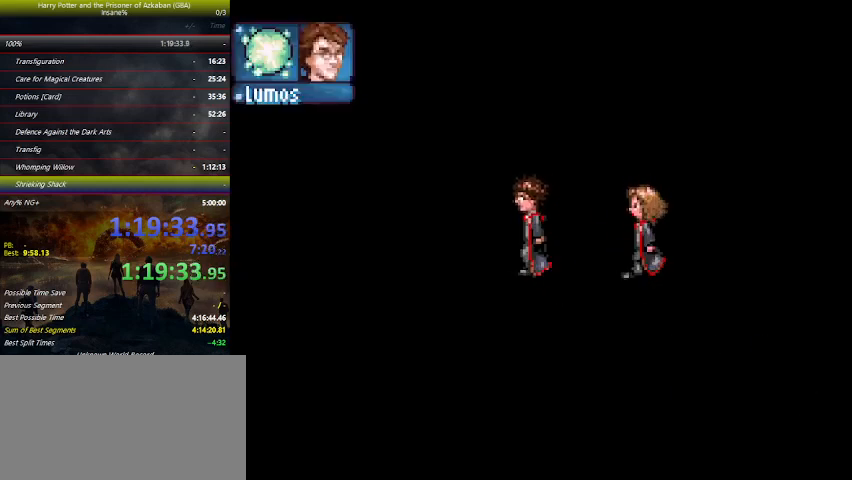
{"keys": ["left", "up"], "events": [[167, "up", "down"]]}
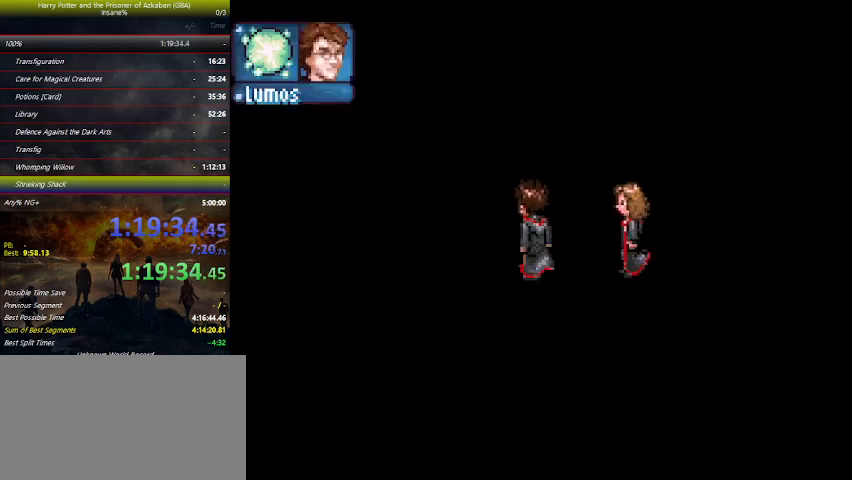
{"keys": ["left", "up"], "events": []}
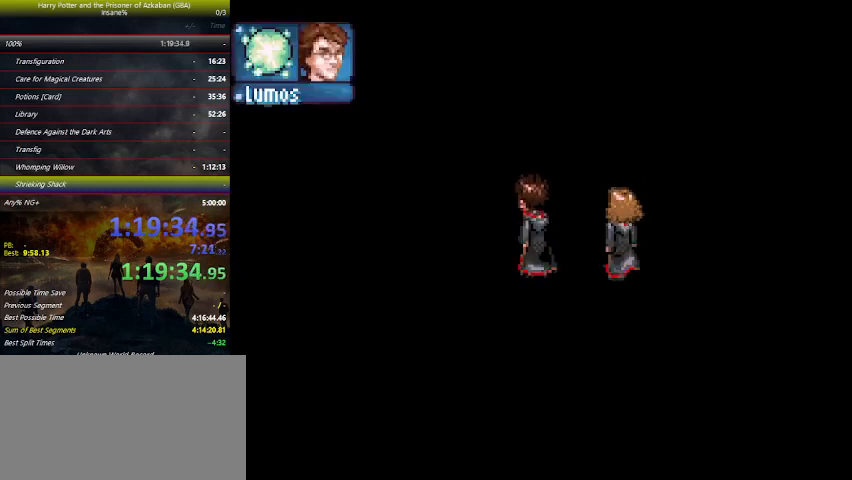
{"keys": ["left", "up"], "events": []}
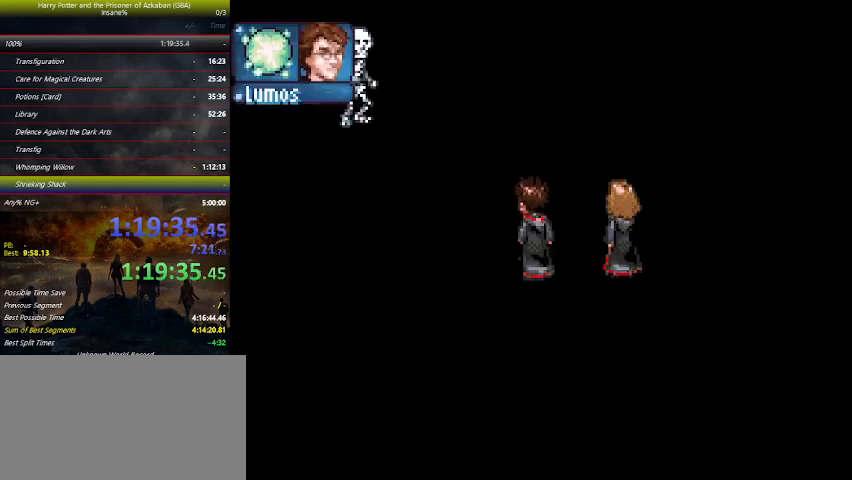
{"keys": ["left", "up"], "events": []}
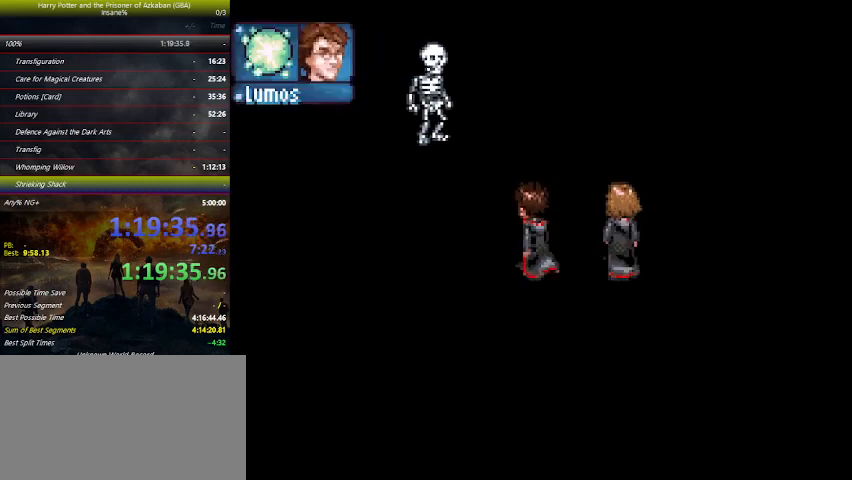
{"keys": ["left"], "events": [[334, "up", "up"]]}
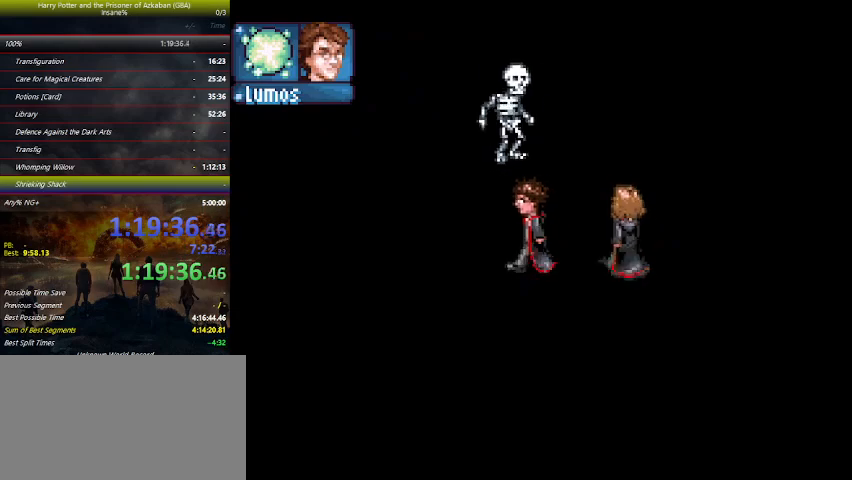
{"keys": ["left", "up"], "events": [[267, "up", "down"]]}
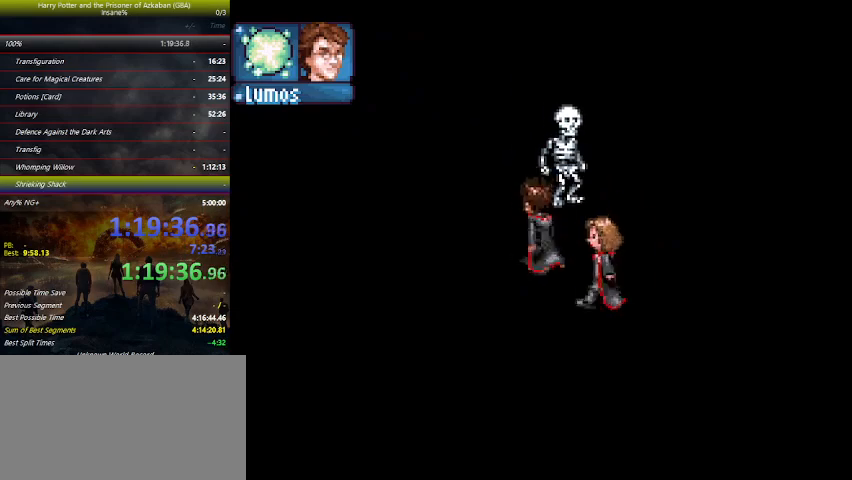
{"keys": ["up"], "events": [[200, "left", "up"]]}
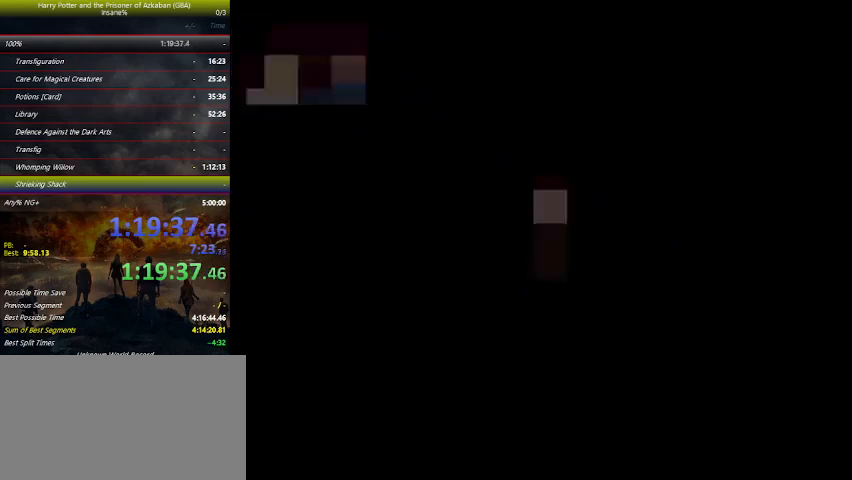
{"keys": ["left"], "events": [[267, "left", "down"], [267, "up", "up"], [334, "left", "up"], [400, "right", "down"], [500, "left", "down"], [500, "right", "up"]]}